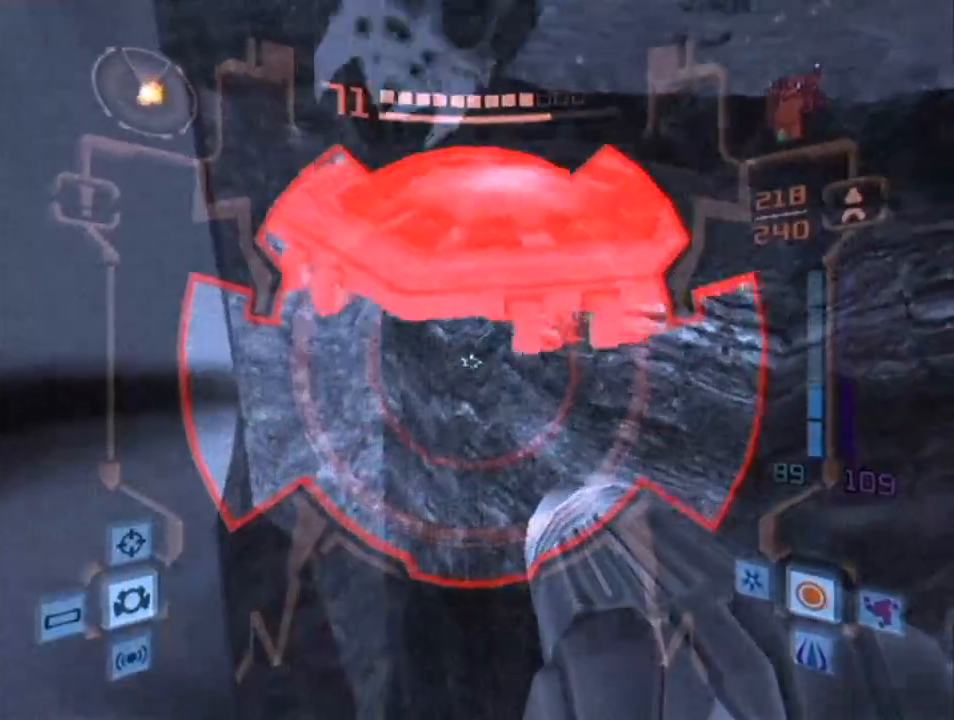
Gameplay with a controller (Nintendo layout); each line is a JSON object with the inputs held at the frame after it. "events" lists button and stick changes between this image and that frame as [ms after this image, input, new state], when the widget could be followed in between. Not read: L3 R3.
{"buttons": ["L1"], "left_stick": "down-right", "right_stick": "center", "events": []}
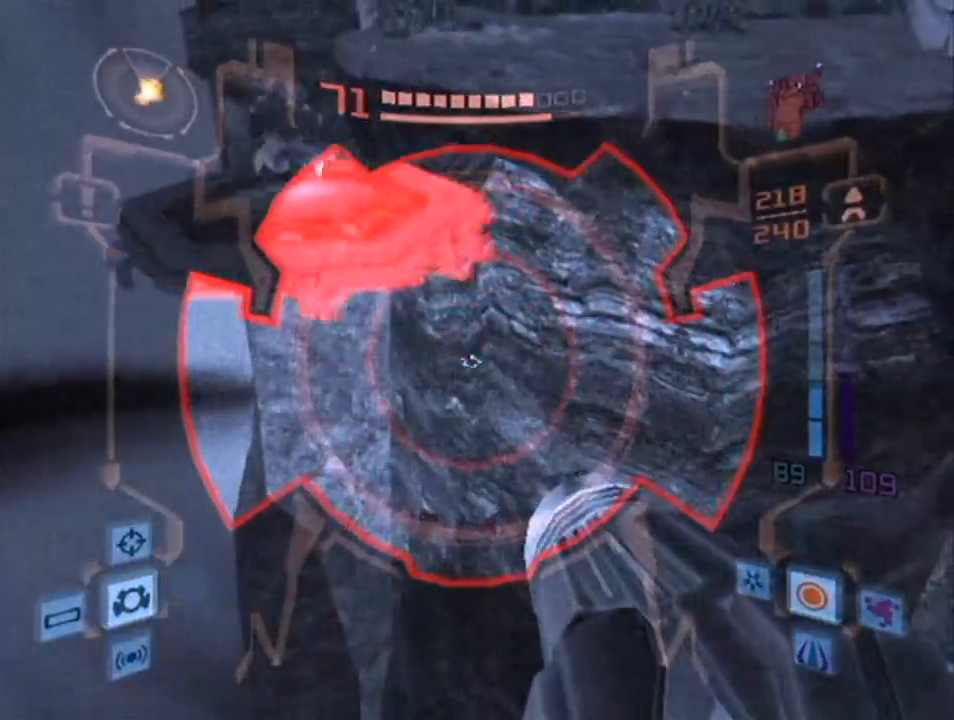
{"buttons": ["L1"], "left_stick": "center", "right_stick": "center", "events": [[467, "left_stick", "center"]]}
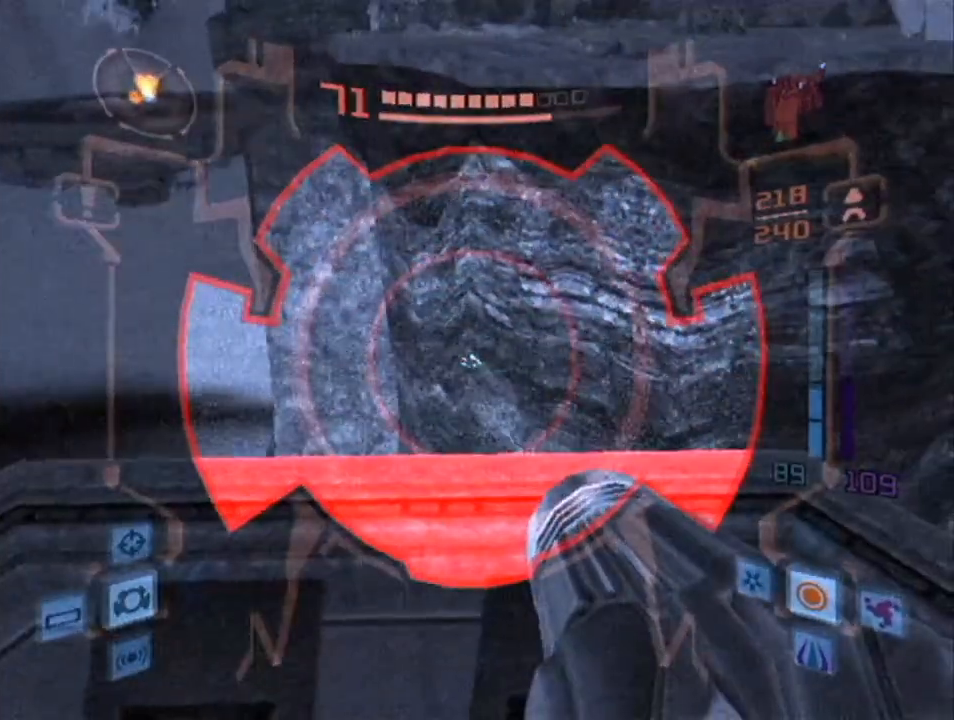
{"buttons": ["L1", "R1"], "left_stick": "left", "right_stick": "center", "events": [[217, "R1", "down"], [250, "left_stick", "left"]]}
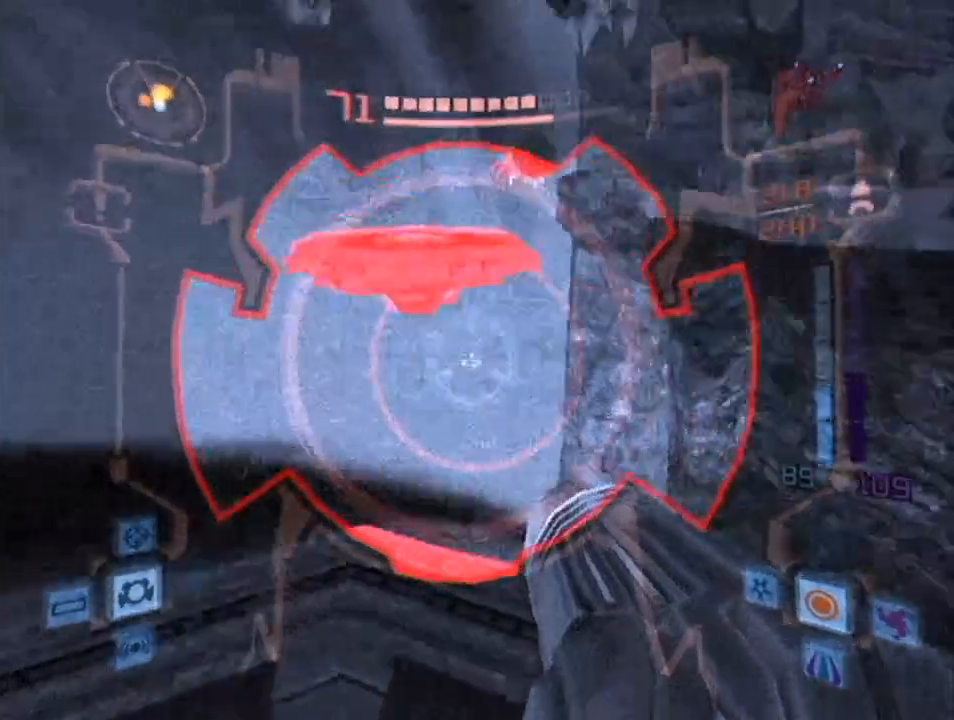
{"buttons": ["L1"], "left_stick": "up-left", "right_stick": "center", "events": [[33, "left_stick", "center"], [100, "R1", "up"], [333, "left_stick", "up"], [500, "left_stick", "up-left"]]}
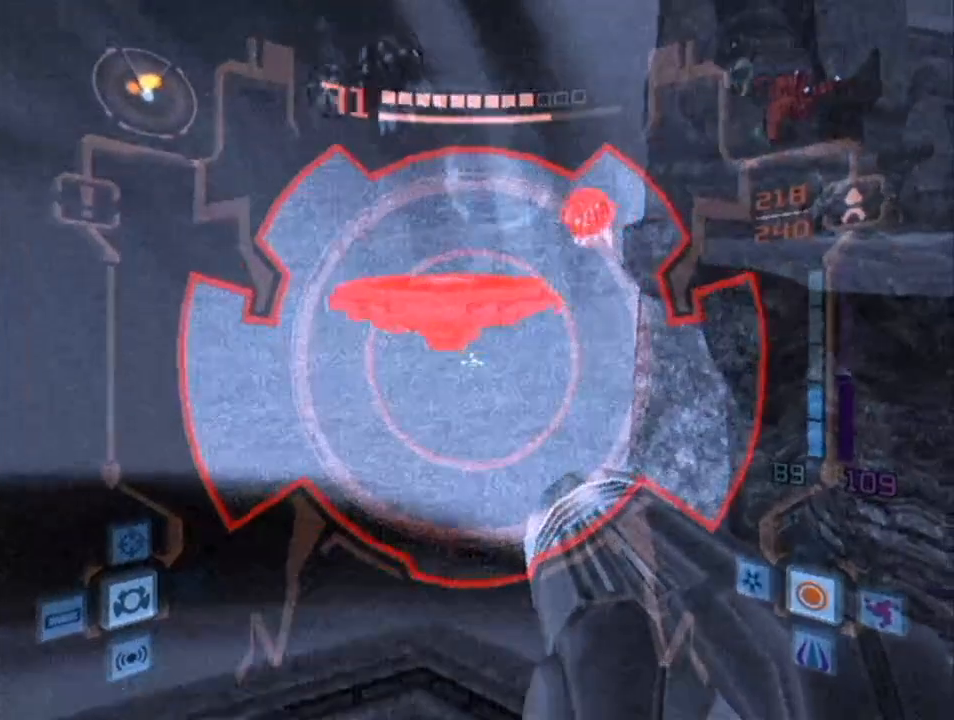
{"buttons": ["B", "L1"], "left_stick": "down-right", "right_stick": "center", "events": [[400, "left_stick", "up-right"], [500, "B", "down"], [500, "left_stick", "down-right"]]}
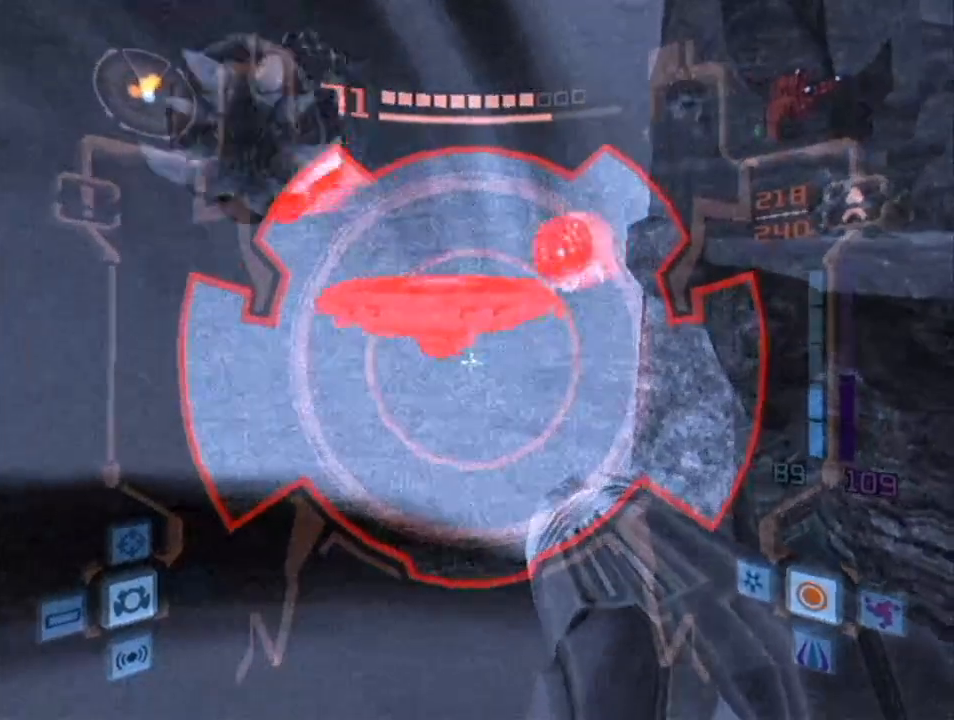
{"buttons": ["L1"], "left_stick": "left", "right_stick": "center", "events": [[217, "B", "up"], [333, "left_stick", "left"]]}
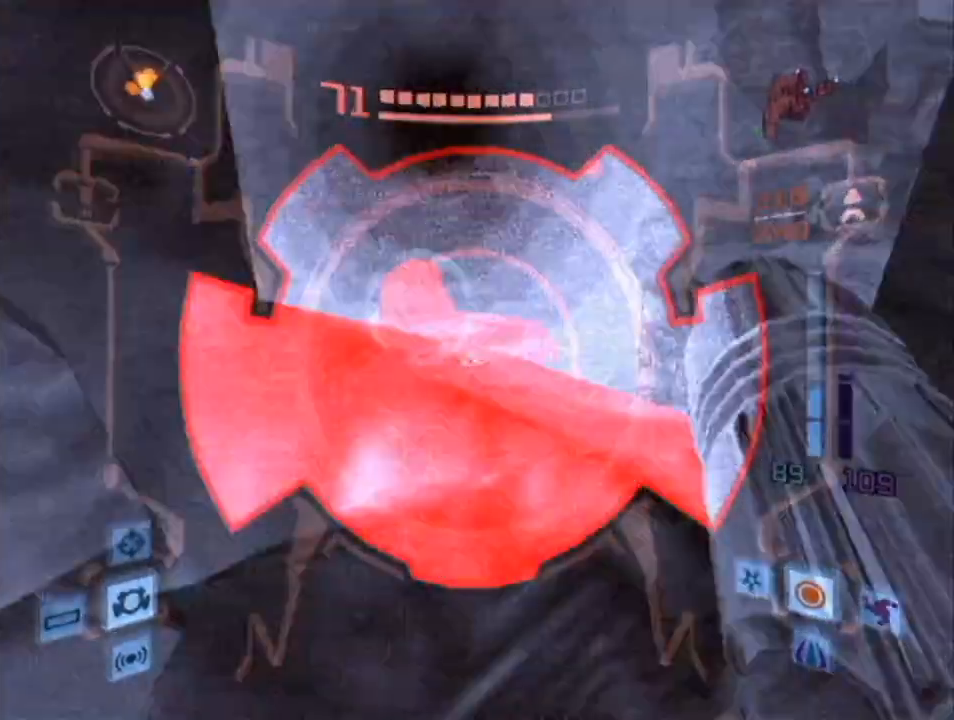
{"buttons": ["L1"], "left_stick": "center", "right_stick": "center", "events": [[67, "left_stick", "up-left"], [350, "left_stick", "center"], [383, "X", "down"], [467, "X", "up"]]}
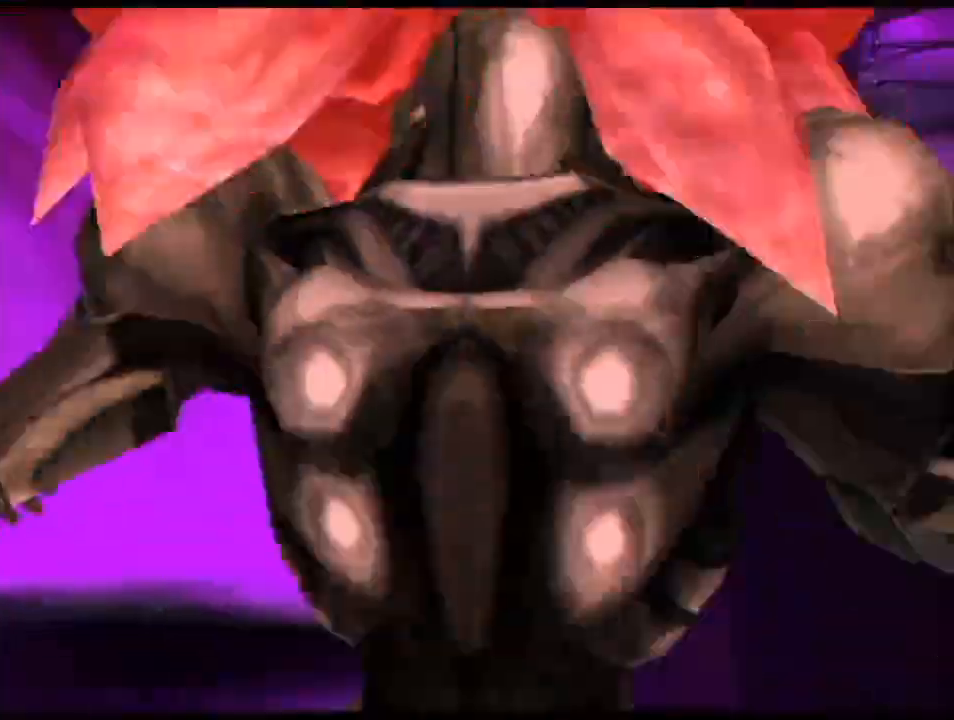
{"buttons": [], "left_stick": "center", "right_stick": "center", "events": [[183, "L1", "up"], [417, "A", "down"], [500, "A", "up"]]}
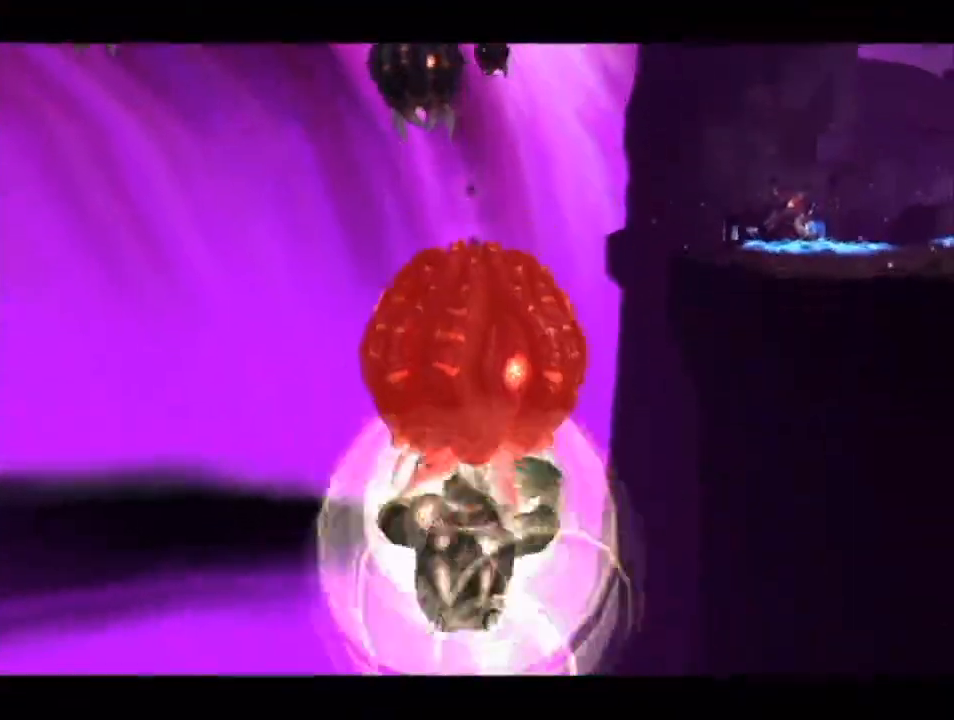
{"buttons": ["A"], "left_stick": "center", "right_stick": "center", "events": [[33, "A", "down"], [100, "A", "up"], [150, "A", "down"], [183, "A", "up"], [250, "A", "down"], [317, "A", "up"], [367, "A", "down"], [433, "A", "up"], [500, "A", "down"]]}
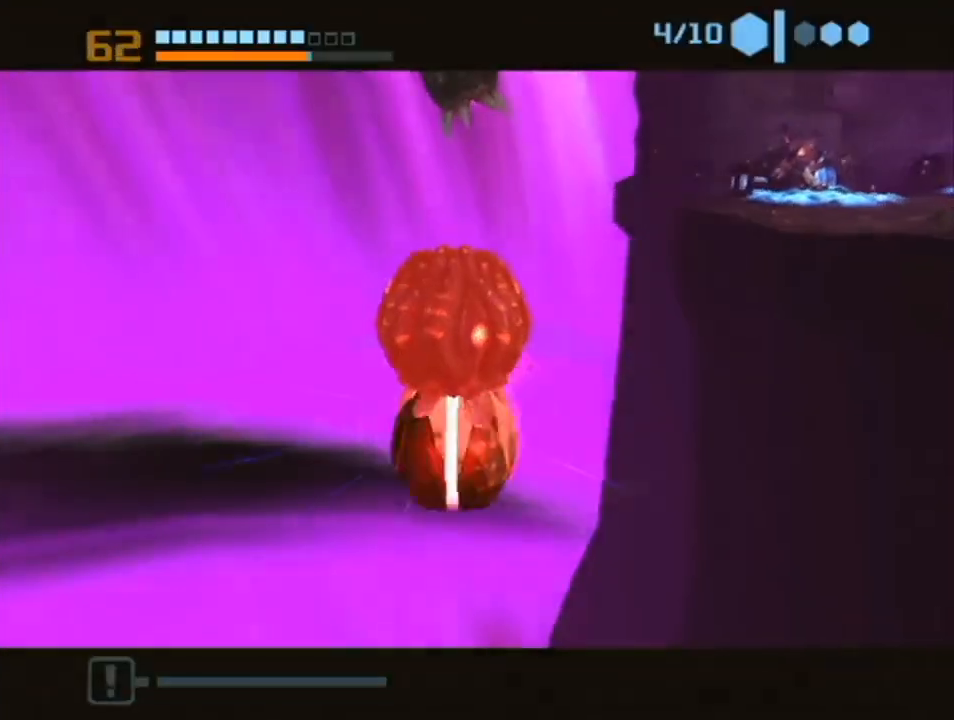
{"buttons": [], "left_stick": "center", "right_stick": "center", "events": [[50, "A", "up"], [133, "A", "down"], [200, "A", "up"]]}
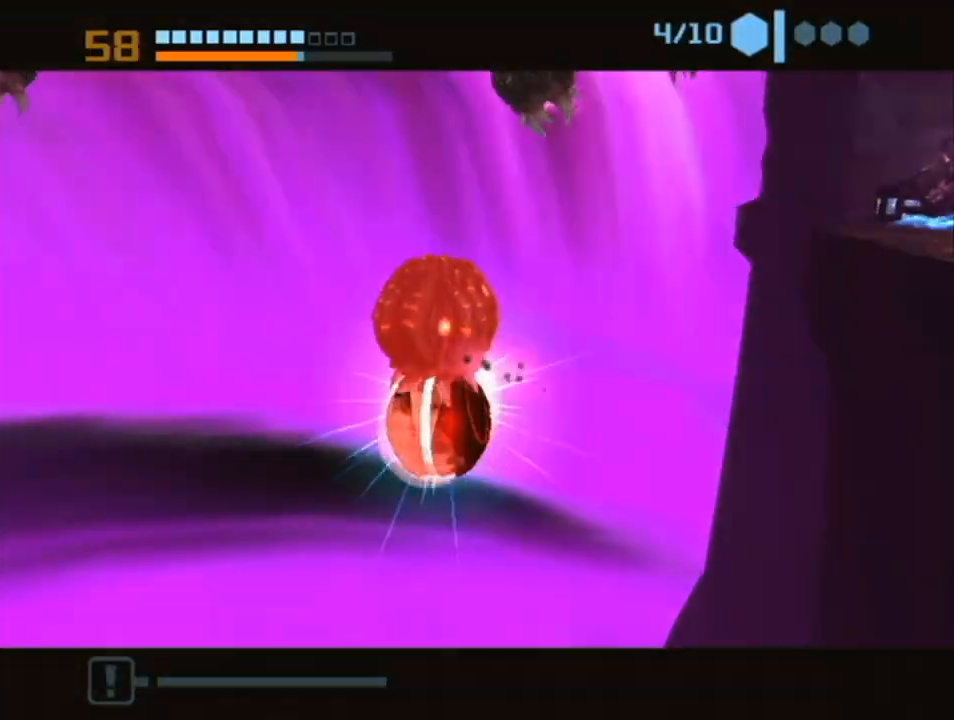
{"buttons": ["X"], "left_stick": "center", "right_stick": "center", "events": [[500, "X", "down"]]}
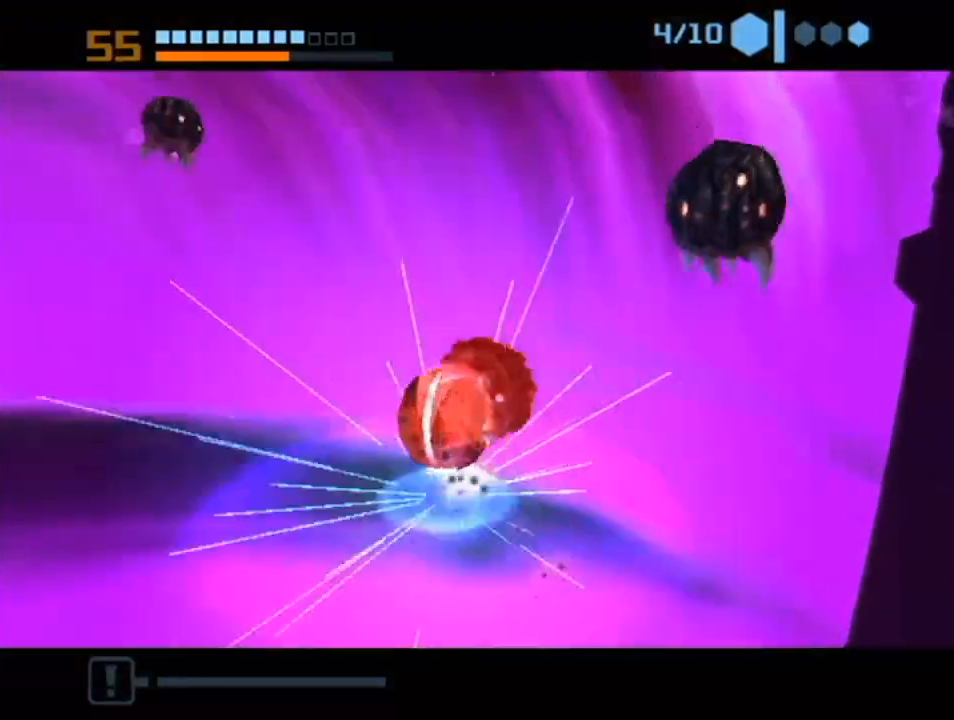
{"buttons": [], "left_stick": "center", "right_stick": "center", "events": [[33, "X", "up"], [100, "X", "down"], [183, "X", "up"]]}
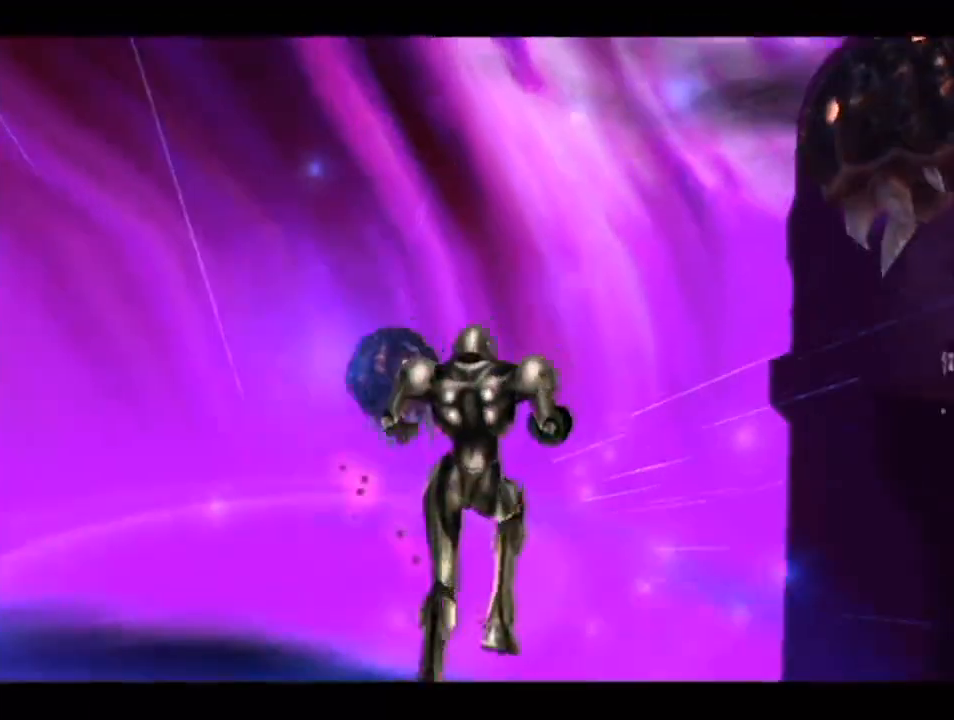
{"buttons": [], "left_stick": "center", "right_stick": "center", "events": []}
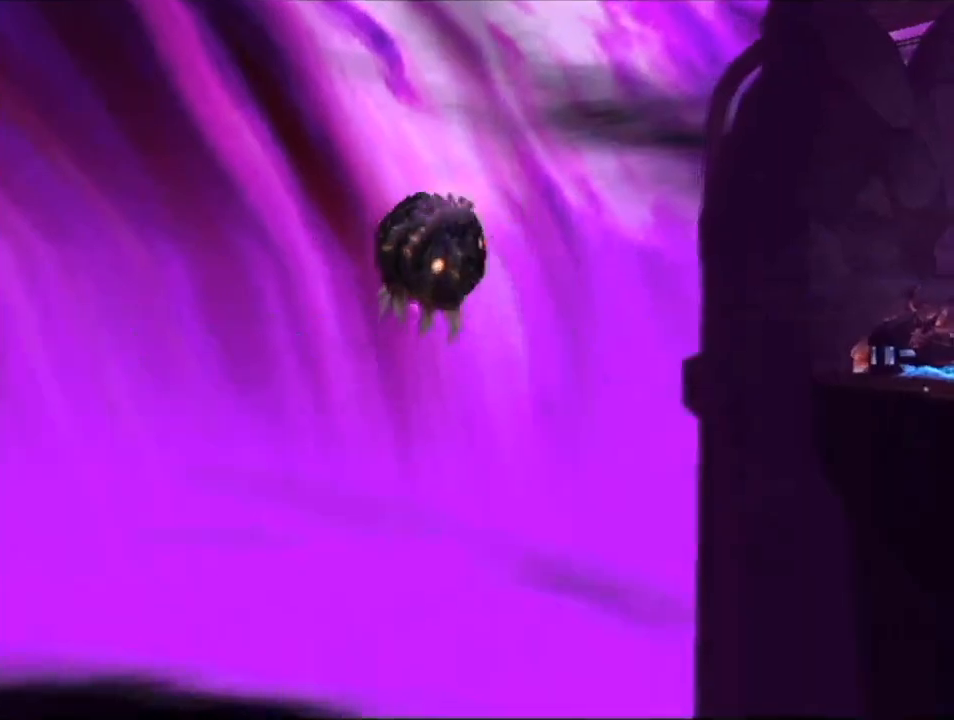
{"buttons": [], "left_stick": "right", "right_stick": "center", "events": [[100, "left_stick", "right"], [167, "DPAD_RIGHT", "down"], [283, "DPAD_RIGHT", "up"]]}
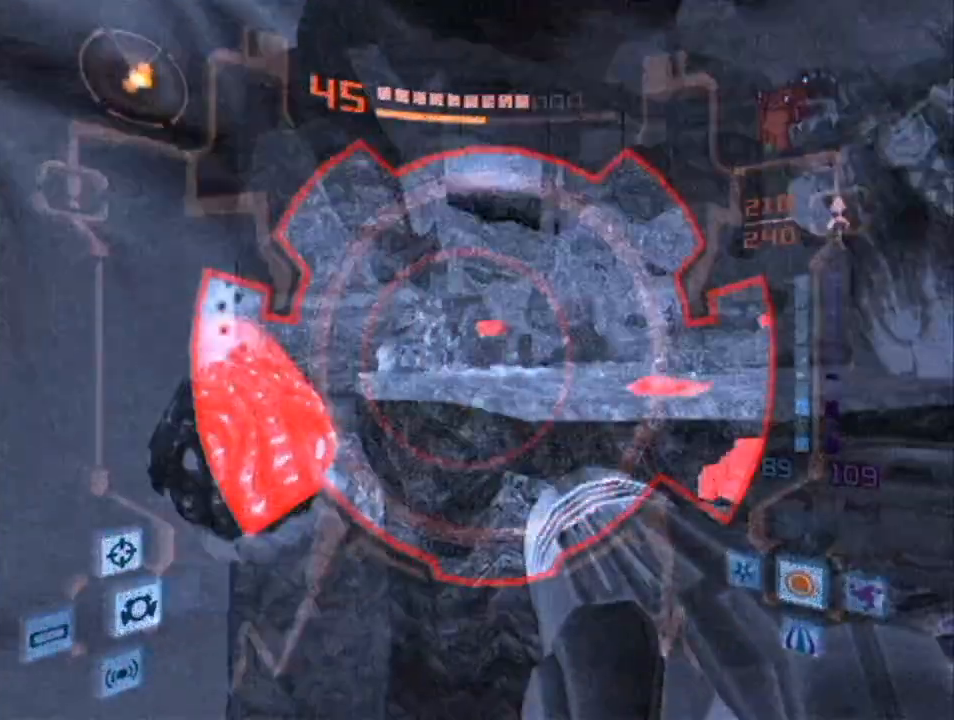
{"buttons": ["R1"], "left_stick": "up-right", "right_stick": "center", "events": [[50, "left_stick", "center"], [133, "R1", "down"], [250, "left_stick", "up-right"]]}
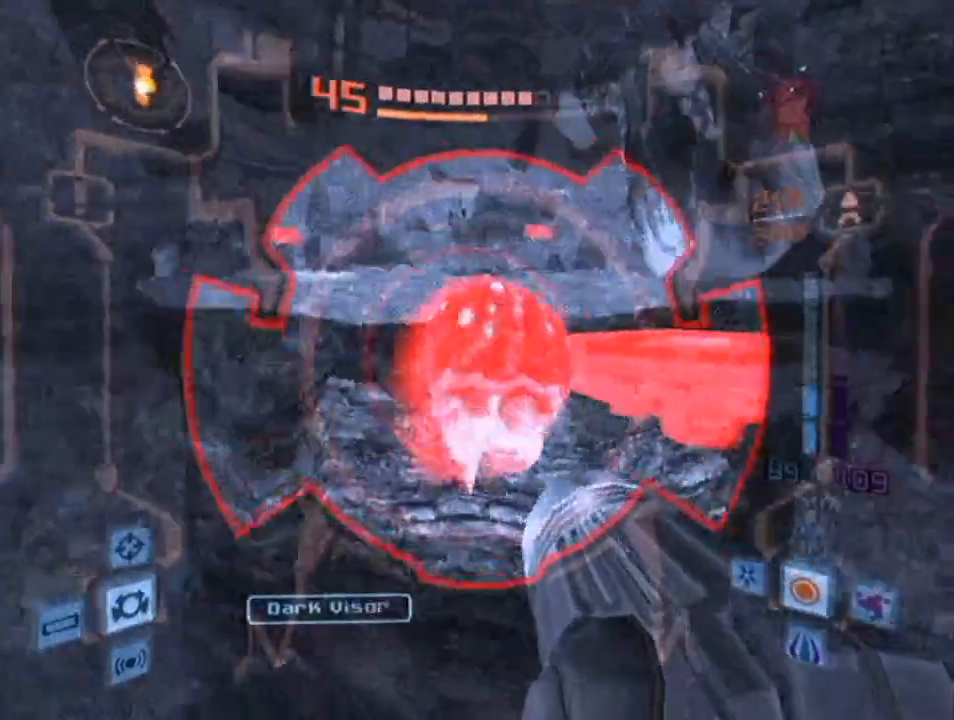
{"buttons": ["R1"], "left_stick": "up", "right_stick": "center", "events": [[367, "left_stick", "up"]]}
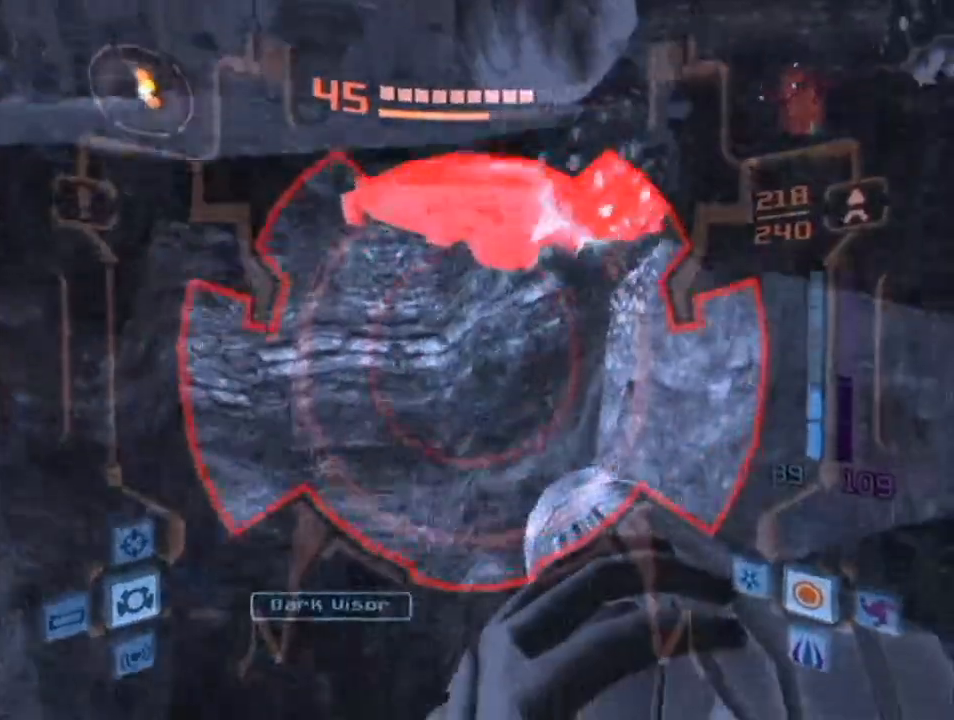
{"buttons": ["L1"], "left_stick": "center", "right_stick": "center", "events": [[217, "L1", "down"], [217, "left_stick", "down"], [250, "R1", "up"], [350, "left_stick", "center"]]}
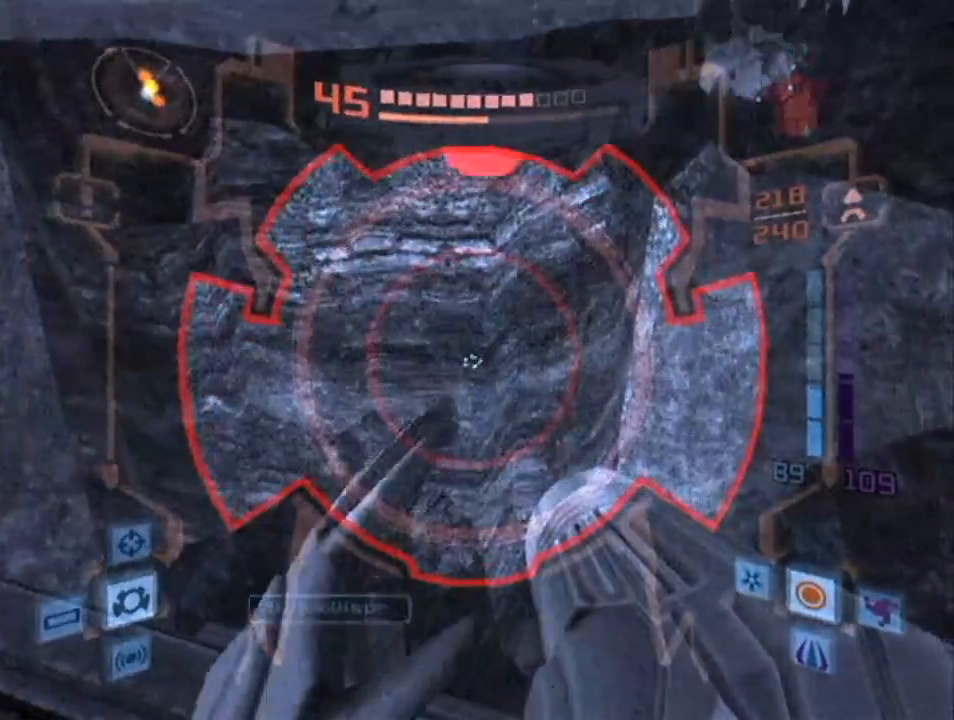
{"buttons": ["L1"], "left_stick": "center", "right_stick": "center", "events": [[117, "left_stick", "left"], [400, "left_stick", "up-left"], [500, "left_stick", "center"]]}
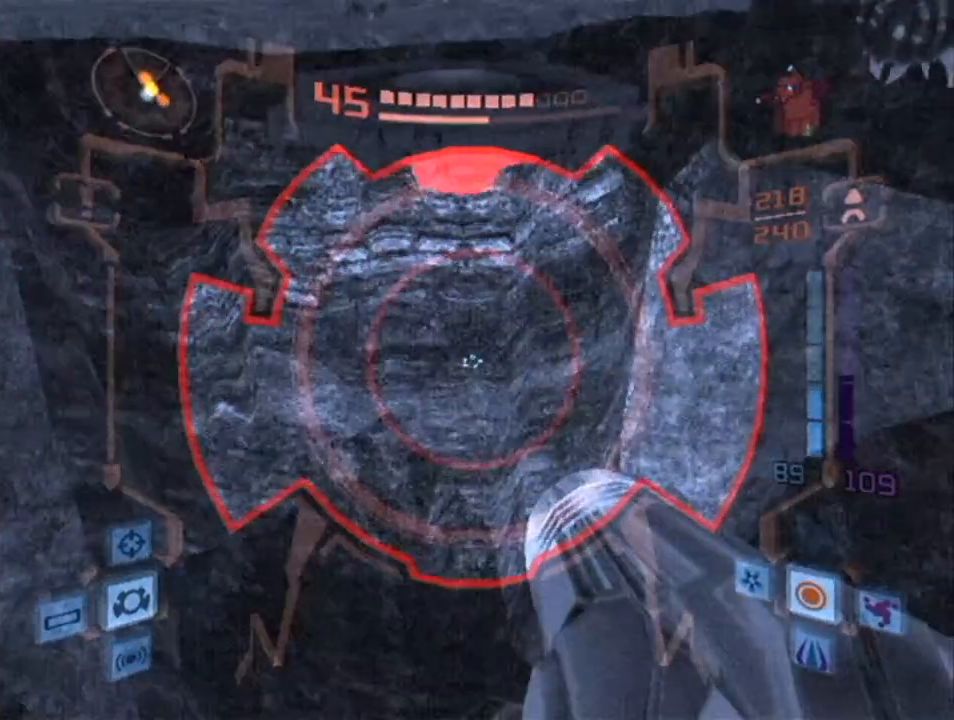
{"buttons": ["L1", "R1"], "left_stick": "center", "right_stick": "center", "events": [[133, "L1", "up"], [217, "left_stick", "left"], [283, "R1", "down"], [433, "left_stick", "center"], [500, "L1", "down"]]}
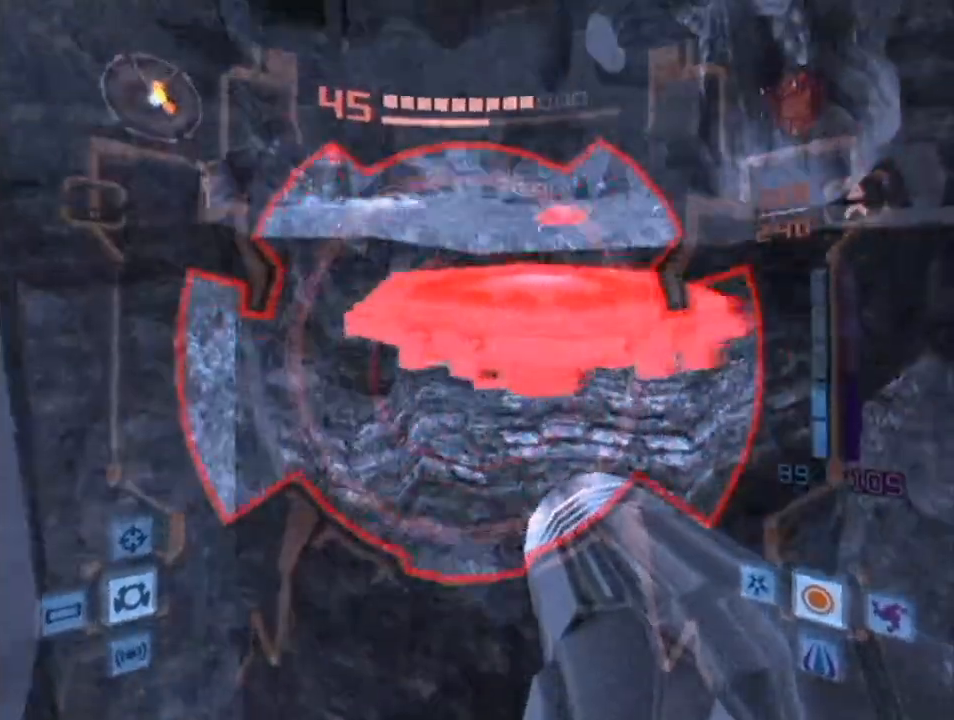
{"buttons": [], "left_stick": "up", "right_stick": "center", "events": [[33, "R1", "up"], [33, "left_stick", "up"], [217, "B", "down"], [400, "B", "up"], [433, "L1", "up"]]}
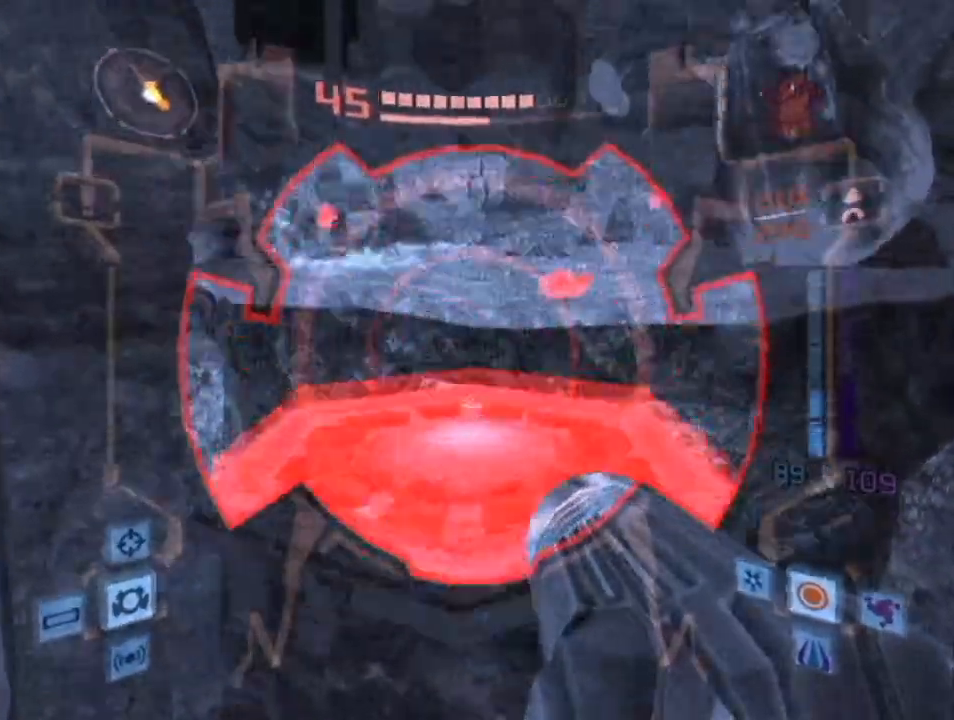
{"buttons": [], "left_stick": "up", "right_stick": "center", "events": []}
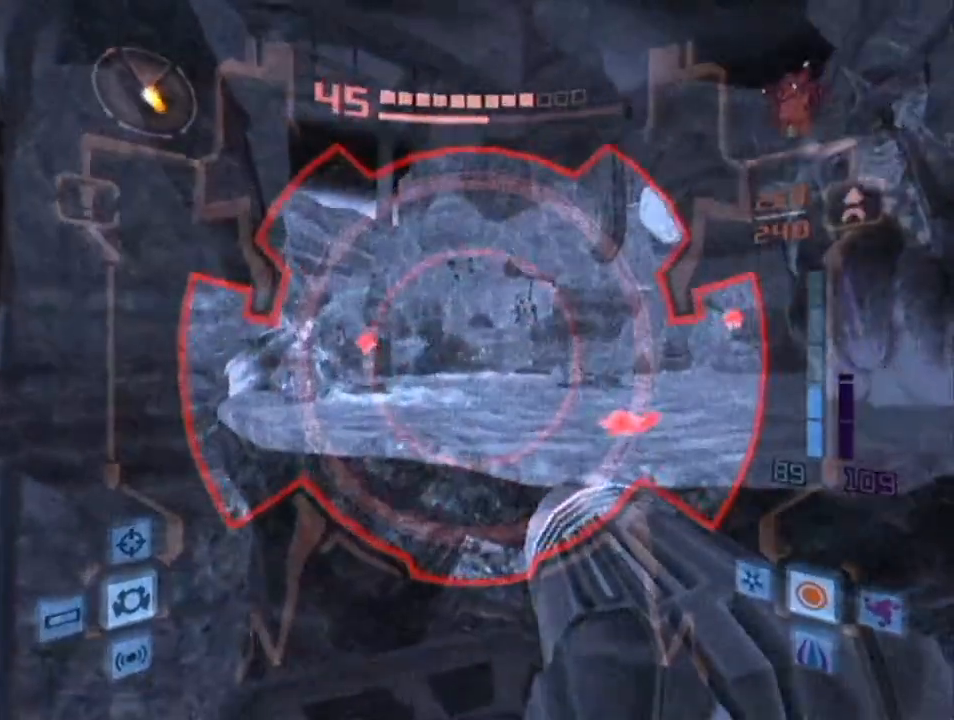
{"buttons": ["L1"], "left_stick": "up", "right_stick": "center", "events": [[317, "L1", "down"]]}
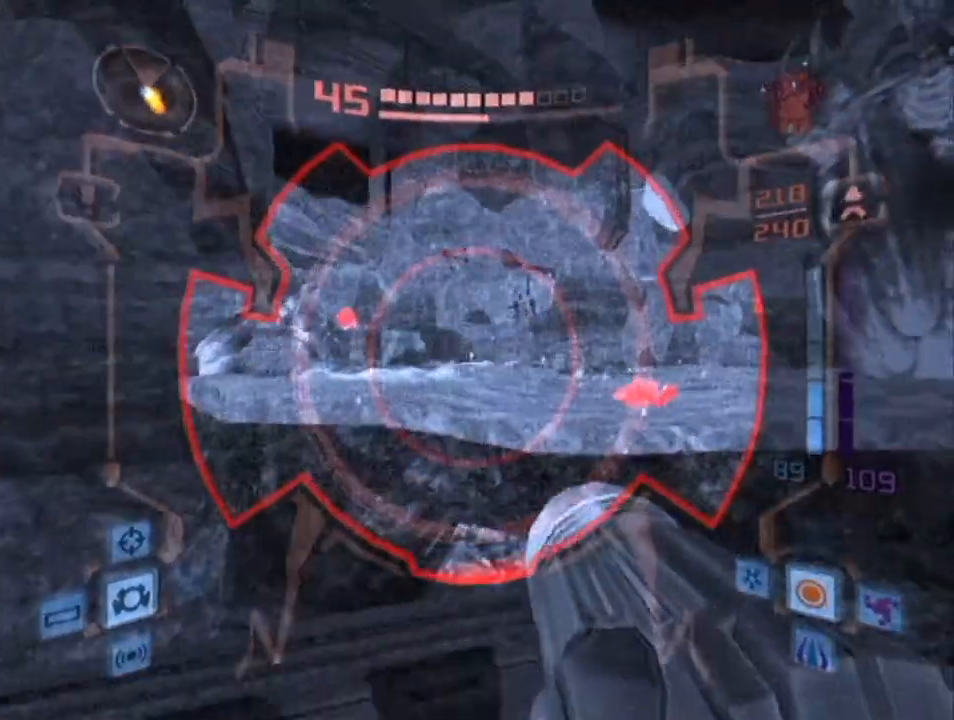
{"buttons": ["L1"], "left_stick": "up", "right_stick": "center", "events": []}
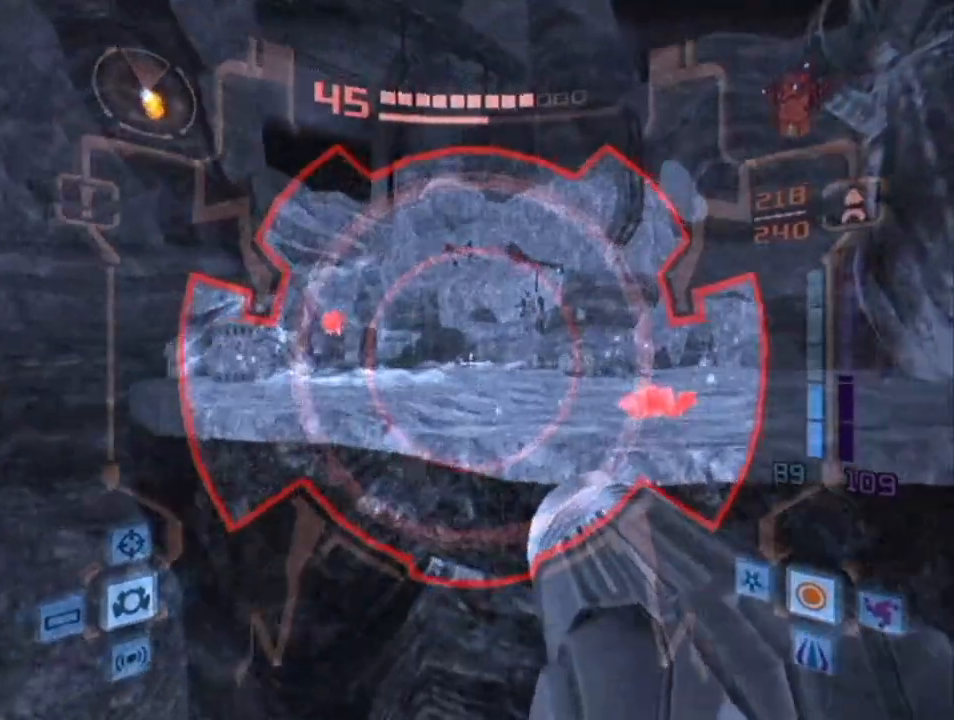
{"buttons": ["L1", "R1"], "left_stick": "up", "right_stick": "center", "events": [[33, "left_stick", "center"], [150, "R1", "down"], [150, "left_stick", "up-right"], [417, "left_stick", "up"]]}
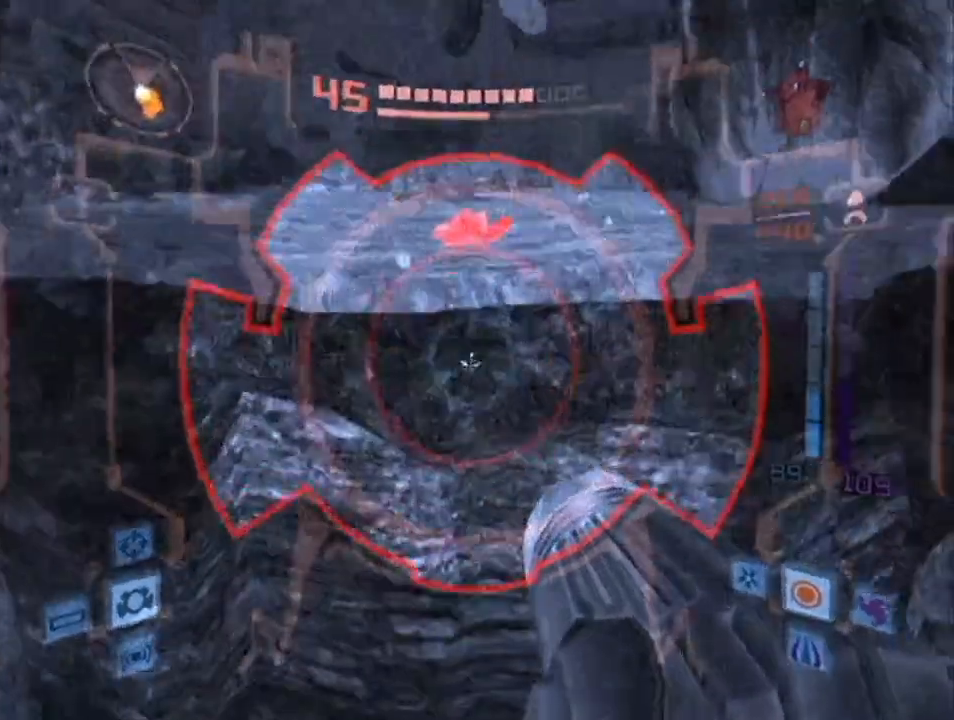
{"buttons": [], "left_stick": "left", "right_stick": "center", "events": [[100, "left_stick", "left"], [167, "R1", "up"], [183, "left_stick", "down"], [367, "left_stick", "center"], [400, "L1", "up"], [500, "left_stick", "left"]]}
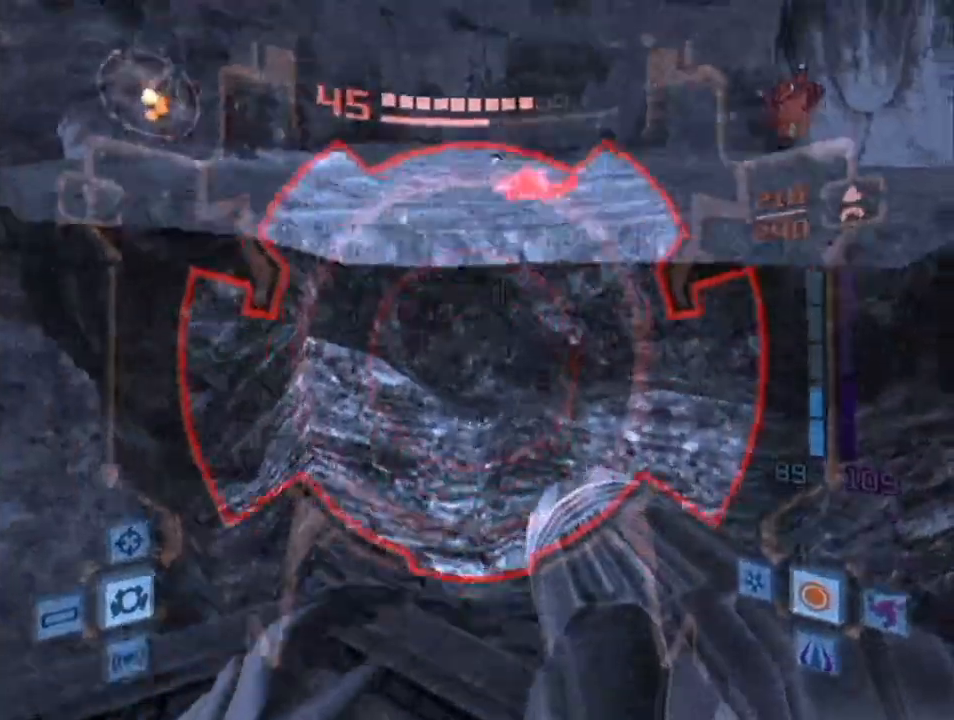
{"buttons": ["L1"], "left_stick": "up", "right_stick": "center", "events": [[133, "L1", "down"], [150, "left_stick", "center"], [283, "left_stick", "up"]]}
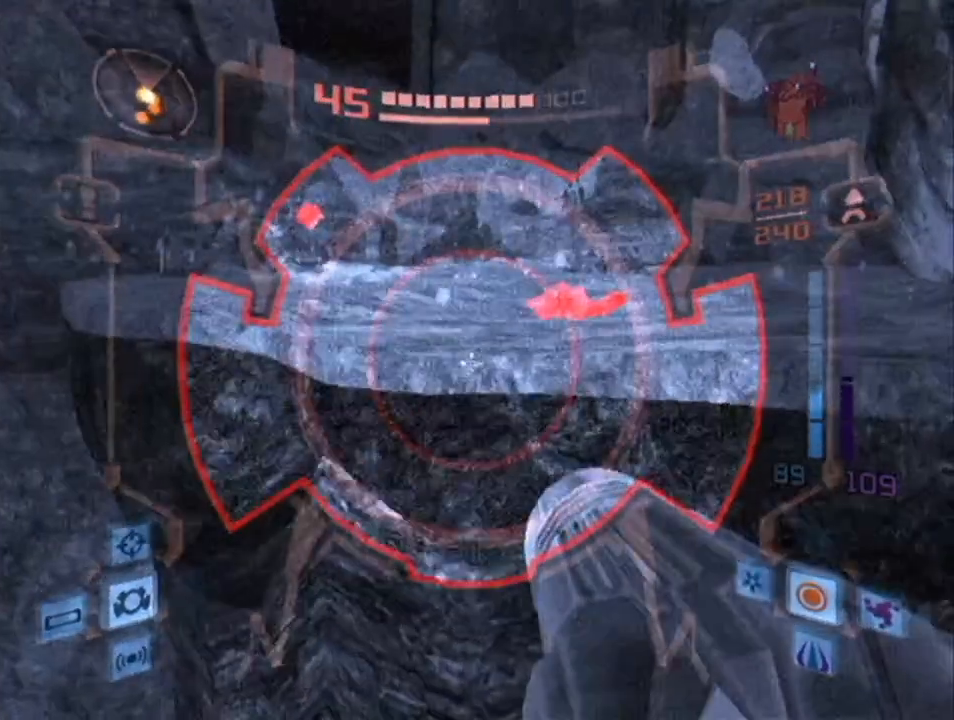
{"buttons": [], "left_stick": "up-right", "right_stick": "center", "events": [[67, "B", "down"], [117, "left_stick", "up-right"], [350, "B", "up"], [350, "L1", "up"]]}
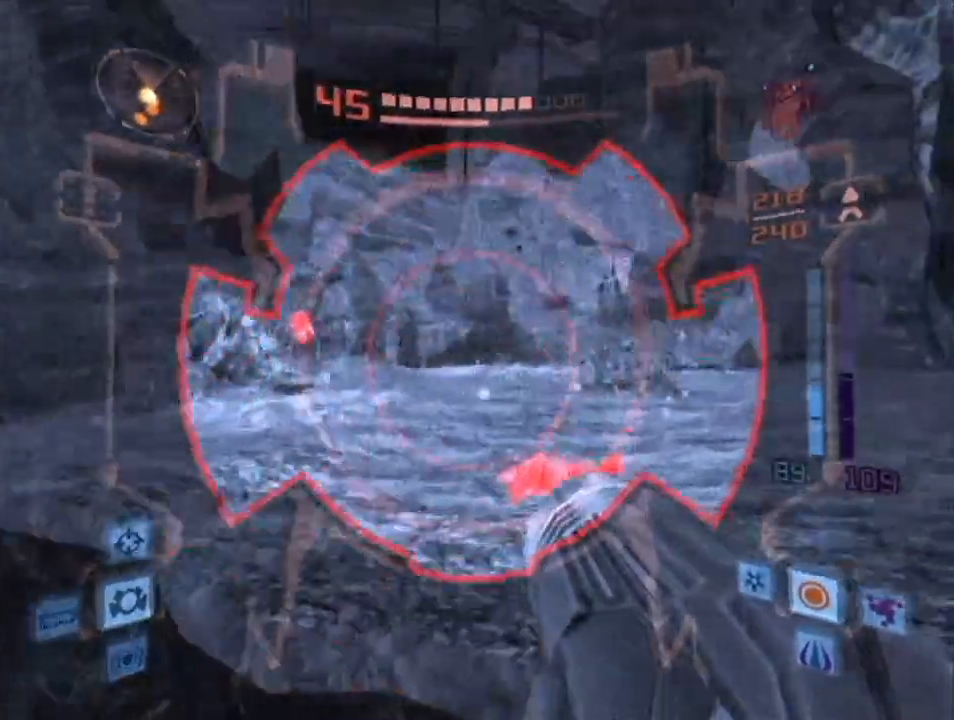
{"buttons": [], "left_stick": "up", "right_stick": "center", "events": [[250, "left_stick", "up"], [283, "B", "down"], [350, "B", "up"], [400, "B", "down"], [500, "B", "up"]]}
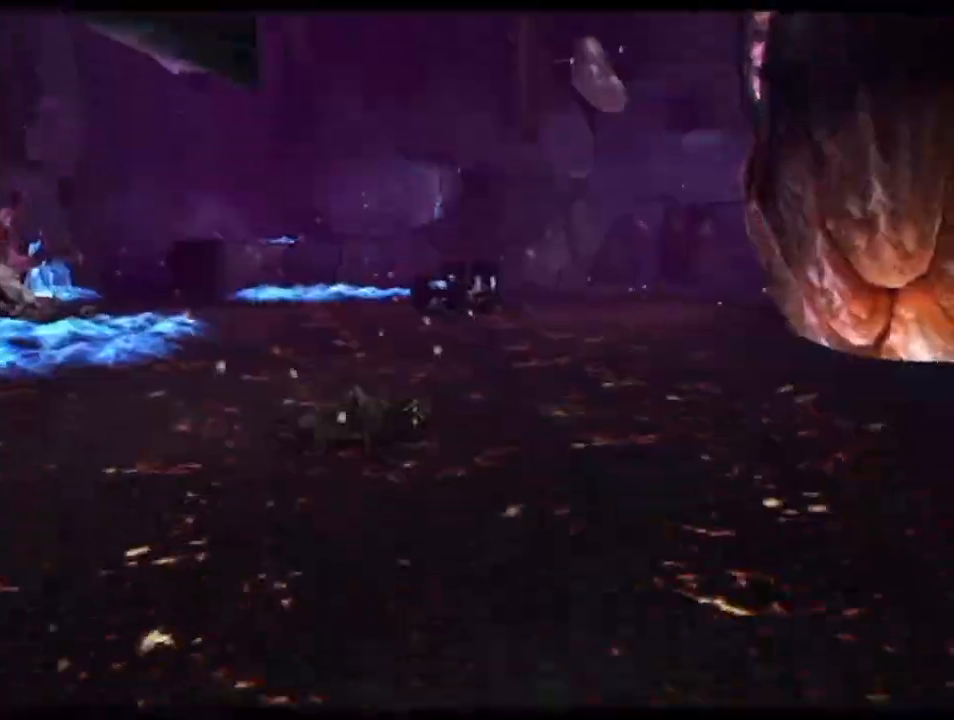
{"buttons": [], "left_stick": "up", "right_stick": "center", "events": []}
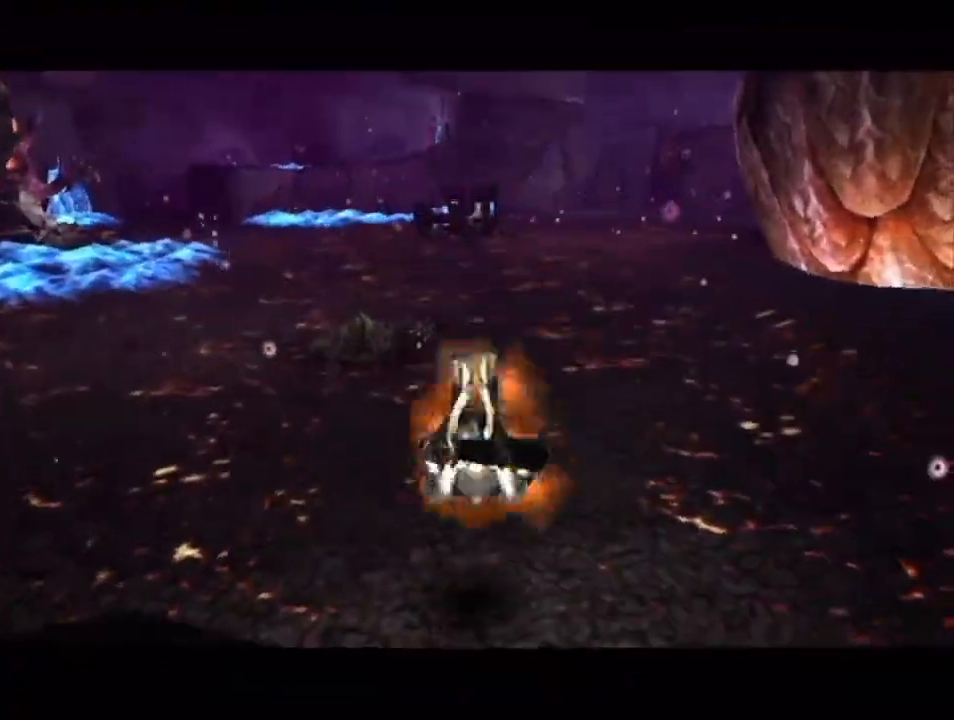
{"buttons": [], "left_stick": "up", "right_stick": "center", "events": [[100, "X", "down"], [133, "X", "up"], [183, "X", "down"], [350, "X", "up"], [400, "X", "down"], [500, "X", "up"]]}